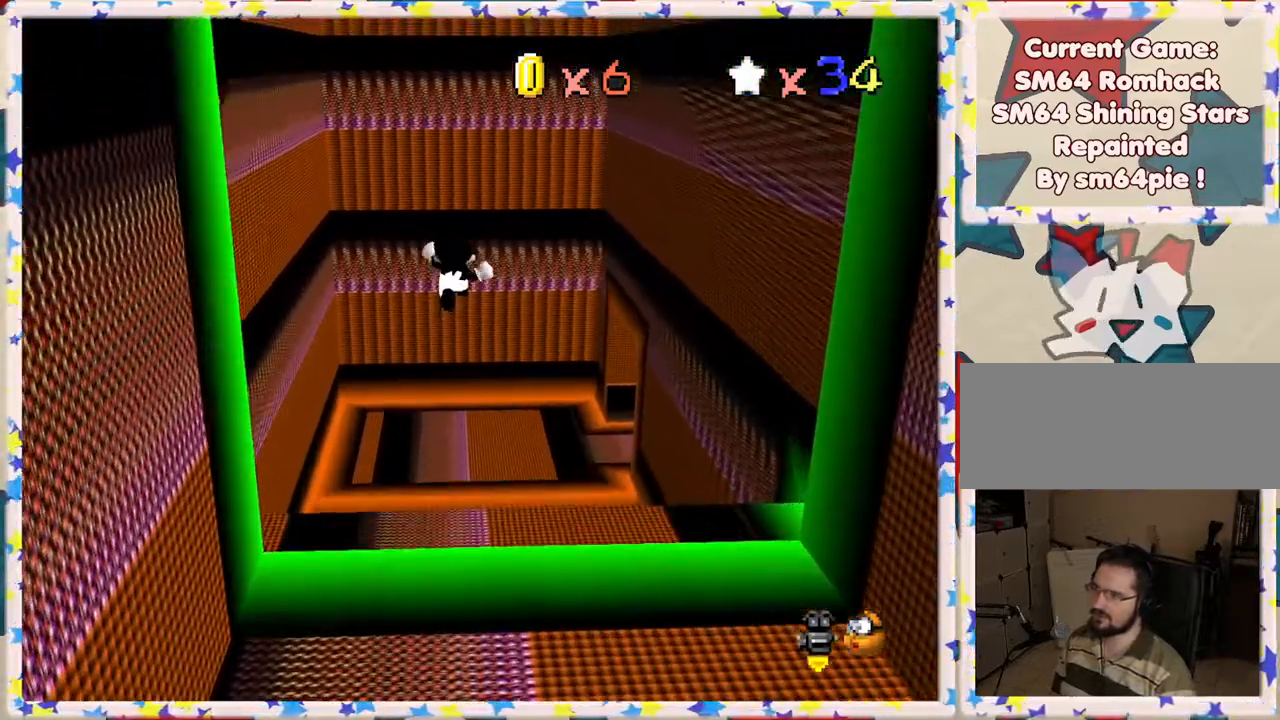
Gameplay with a controller (Nintendo layout); each line is a JSON object with the inputs held at the frame after it. "events" lists button and stick changes between this image and that frame as [ms after this image, input, new state], when the widget could be followed in between. Not read: L3 R3.
{"buttons": ["A", "Z"], "left_stick": "up", "events": []}
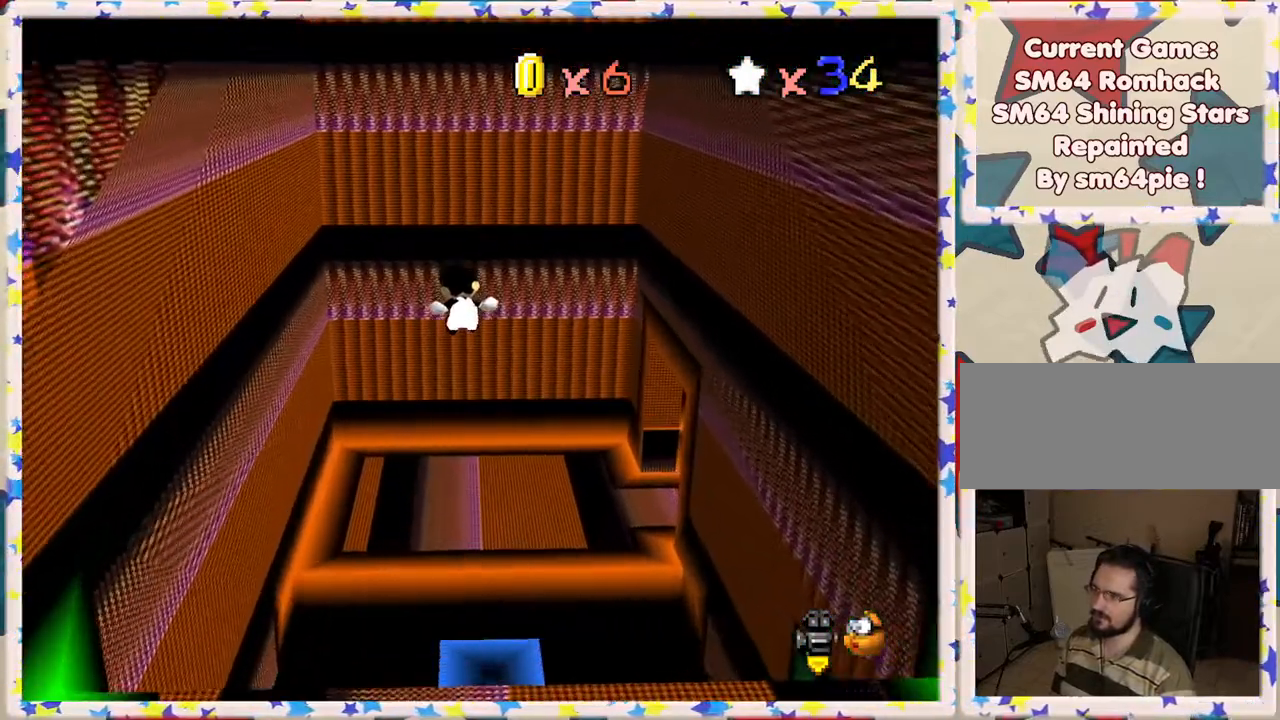
{"buttons": ["A", "Z"], "left_stick": "up", "events": []}
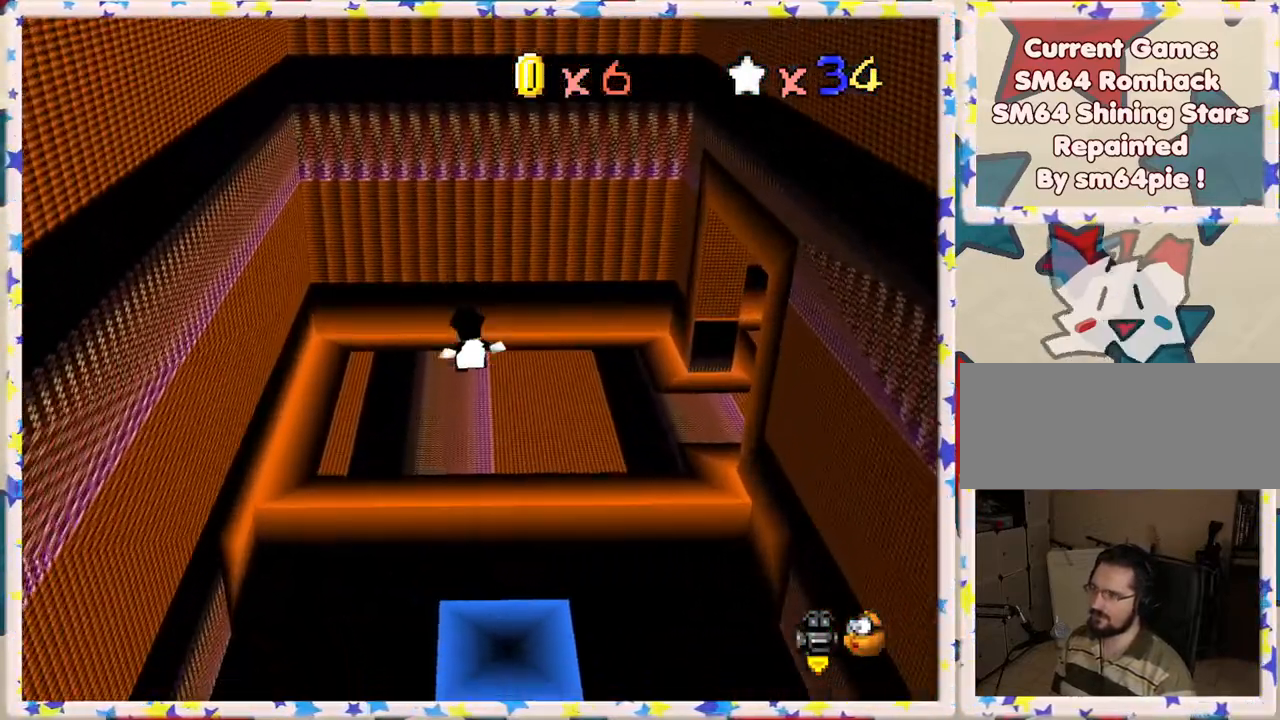
{"buttons": ["A", "Z"], "left_stick": "up", "events": []}
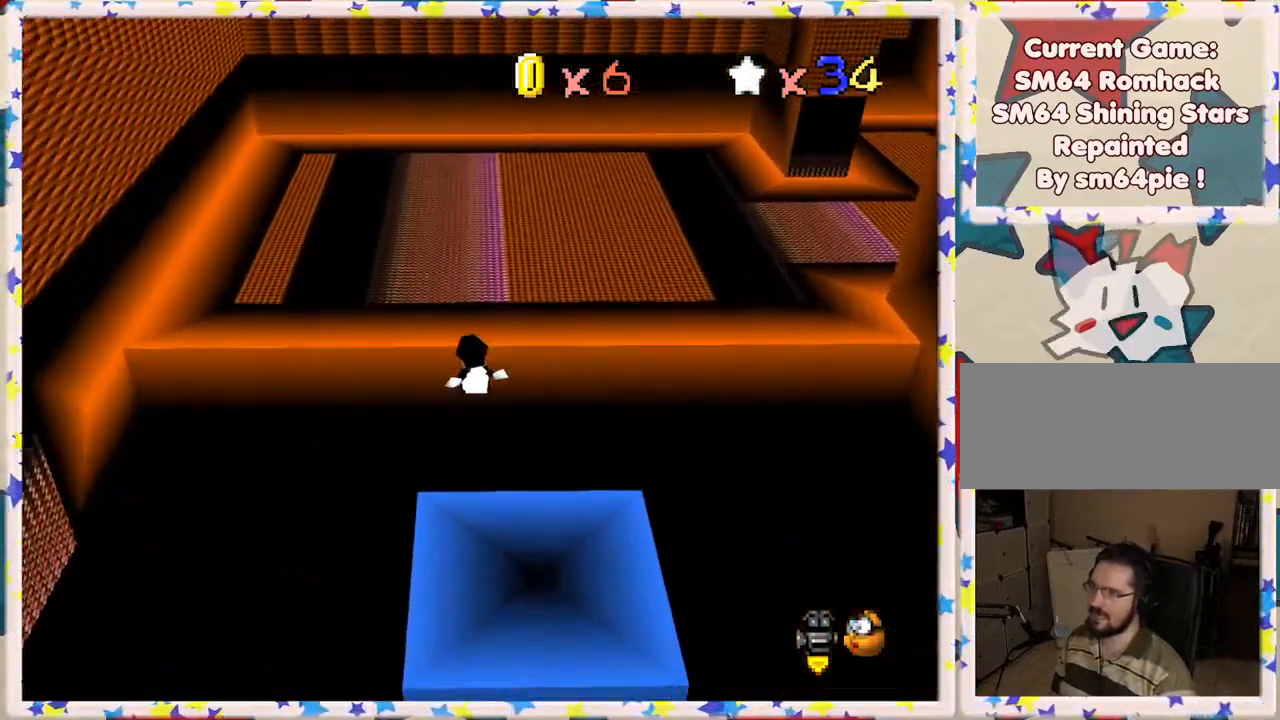
{"buttons": [], "left_stick": "up", "events": [[50, "A", "up"], [50, "Z", "up"], [150, "A", "down"], [483, "A", "up"]]}
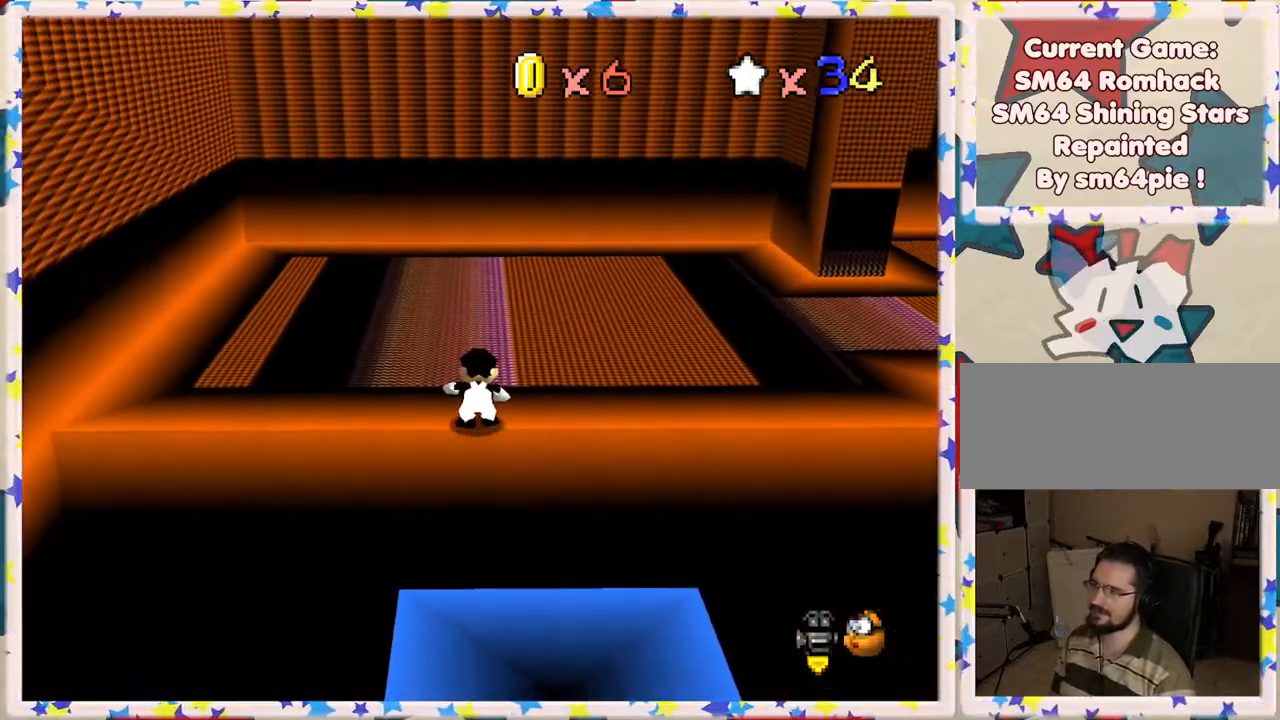
{"buttons": [], "left_stick": "up-left", "events": [[67, "C_LEFT", "down"], [183, "C_LEFT", "up"], [317, "C_LEFT", "down"], [350, "left_stick", "up-left"], [400, "C_LEFT", "up"]]}
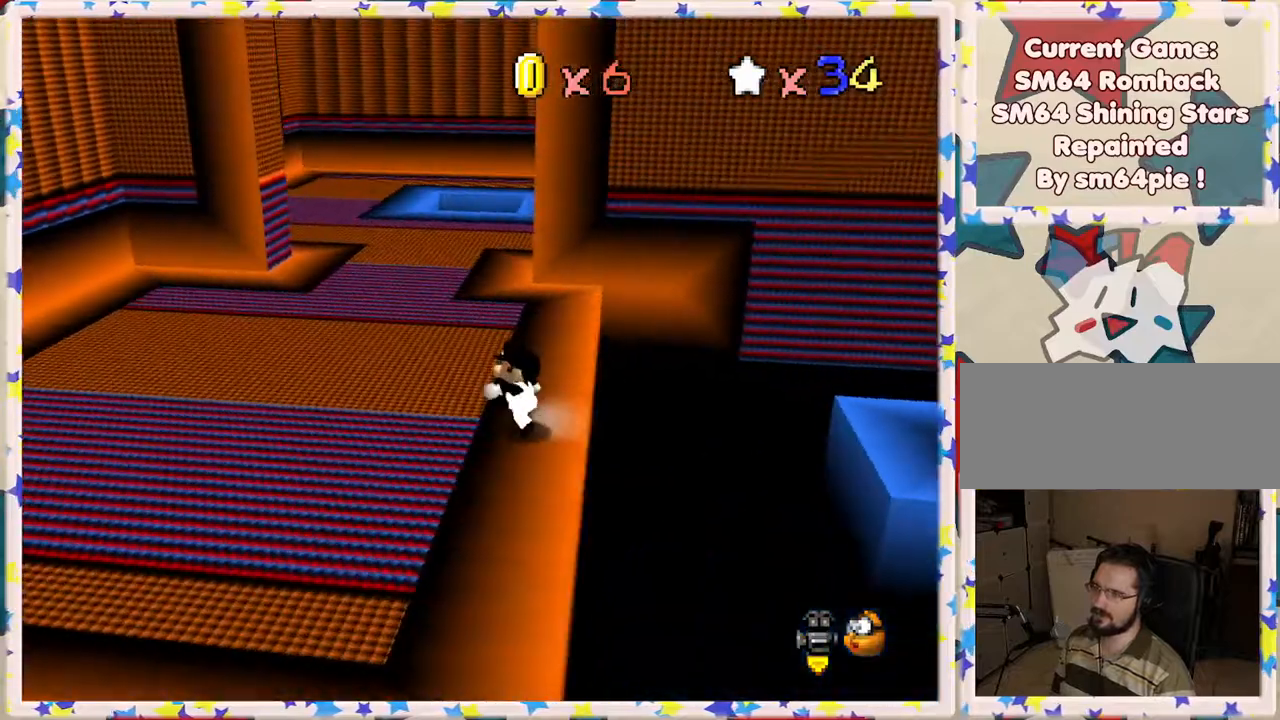
{"buttons": [], "left_stick": "up-left", "events": []}
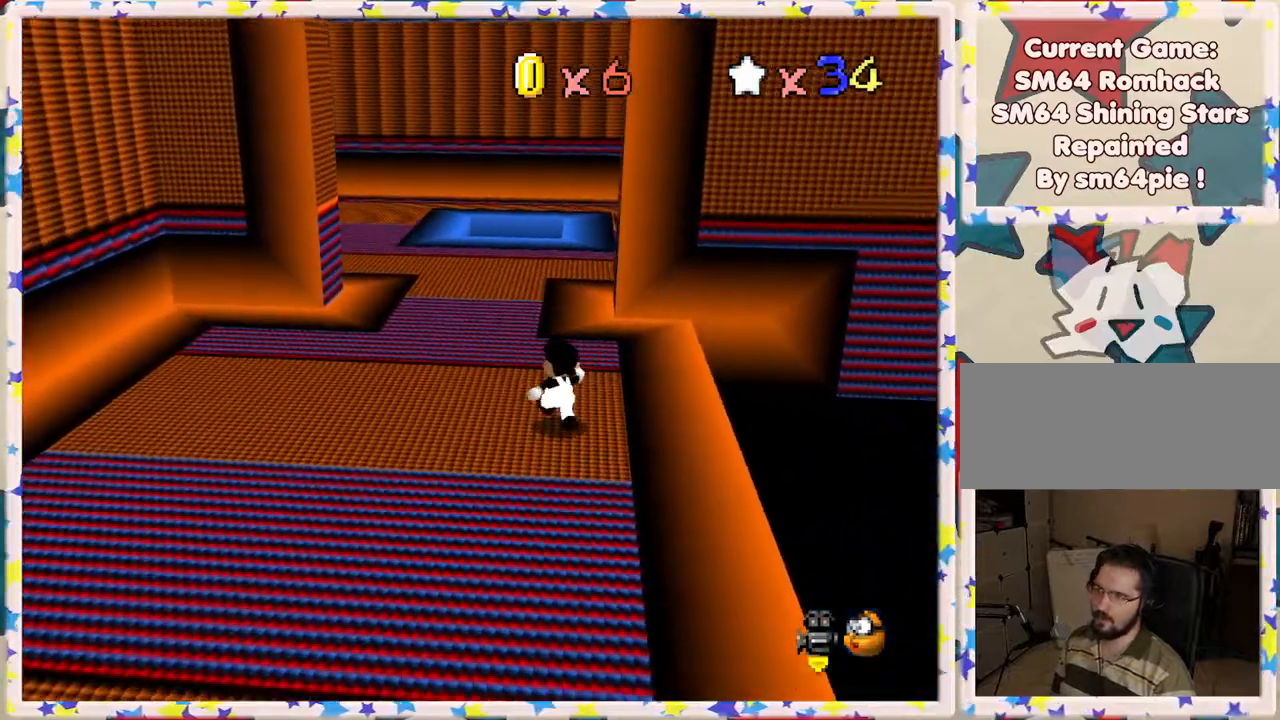
{"buttons": ["C_RIGHT"], "left_stick": "up", "events": [[367, "left_stick", "up"], [450, "C_RIGHT", "down"]]}
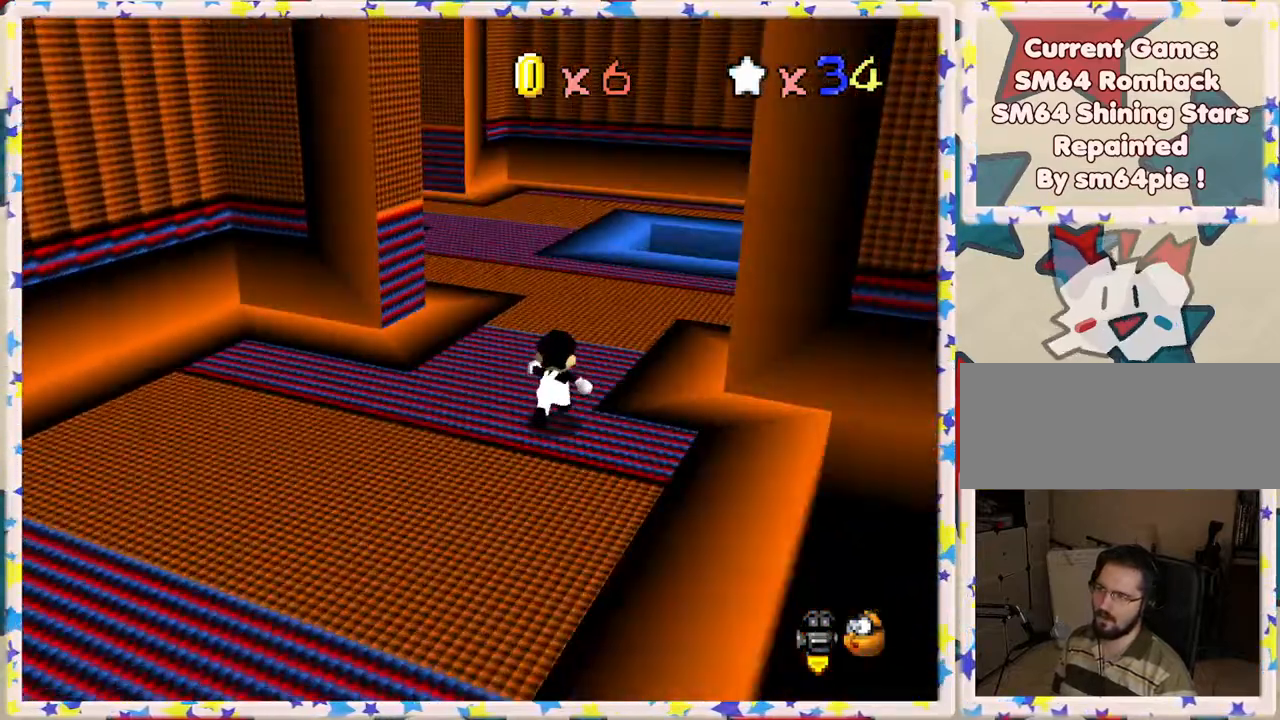
{"buttons": [], "left_stick": "up", "events": [[33, "C_RIGHT", "up"], [150, "left_stick", "up-right"], [333, "C_LEFT", "down"], [367, "left_stick", "up"], [433, "C_LEFT", "up"]]}
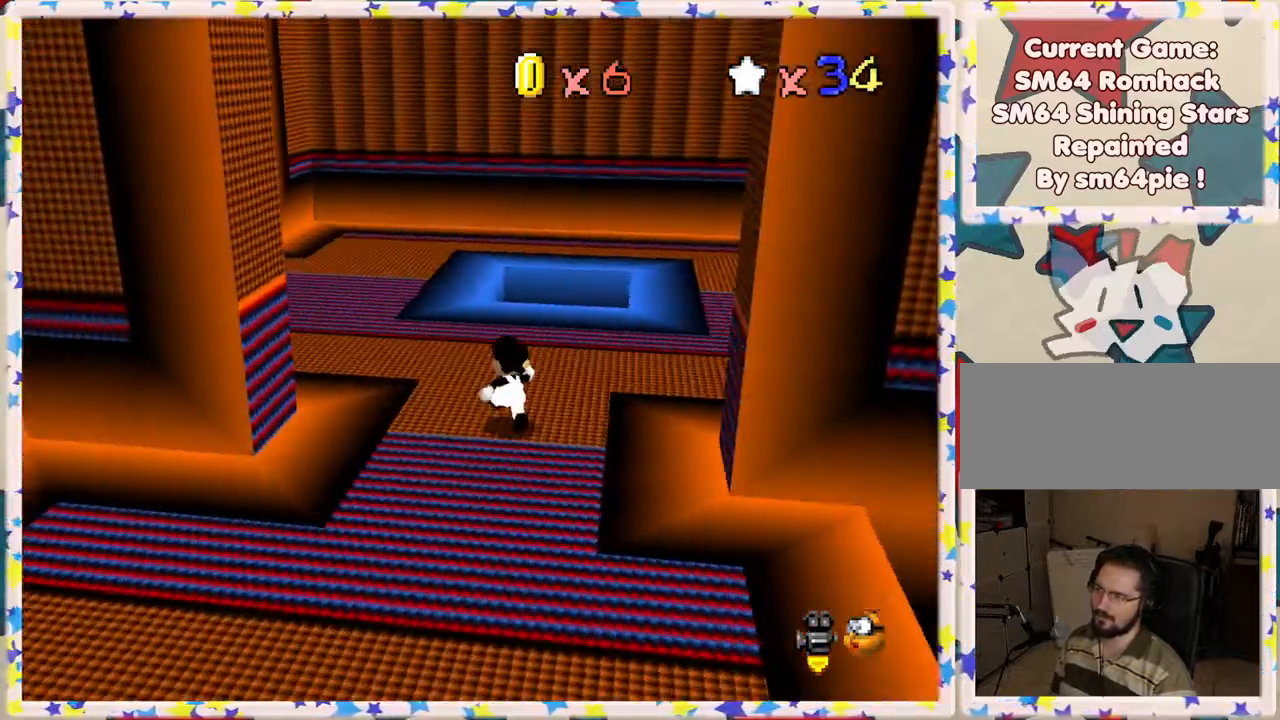
{"buttons": [], "left_stick": "up", "events": [[33, "C_LEFT", "down"], [150, "C_LEFT", "up"]]}
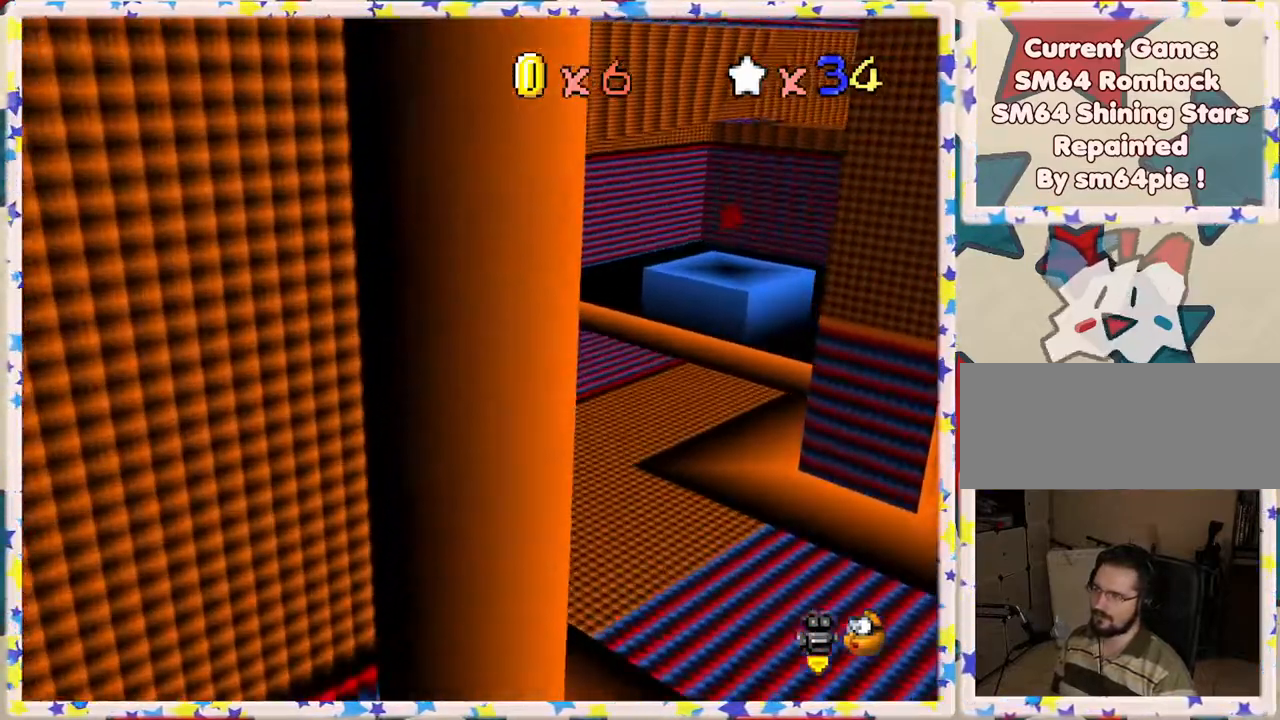
{"buttons": [], "left_stick": "up", "events": [[50, "C_LEFT", "down"], [100, "C_LEFT", "up"]]}
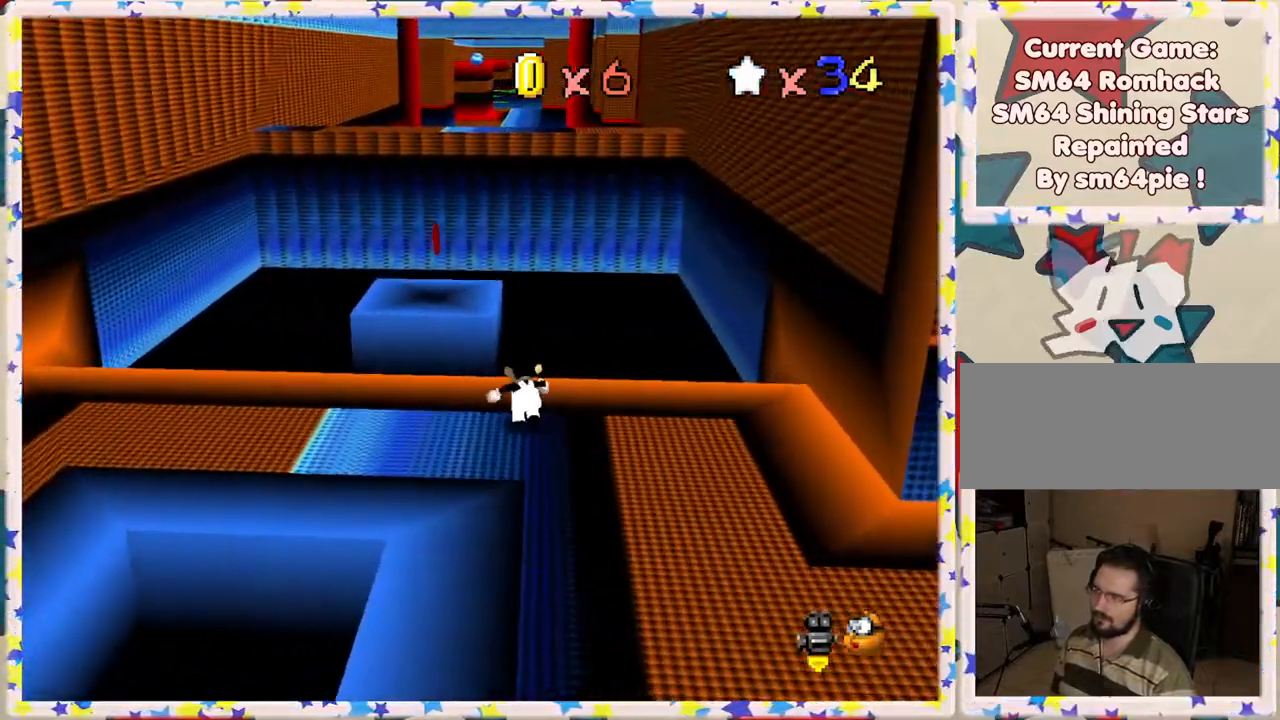
{"buttons": [], "left_stick": "up", "events": [[33, "A", "down"], [33, "left_stick", "up-left"], [167, "left_stick", "up"], [500, "A", "up"]]}
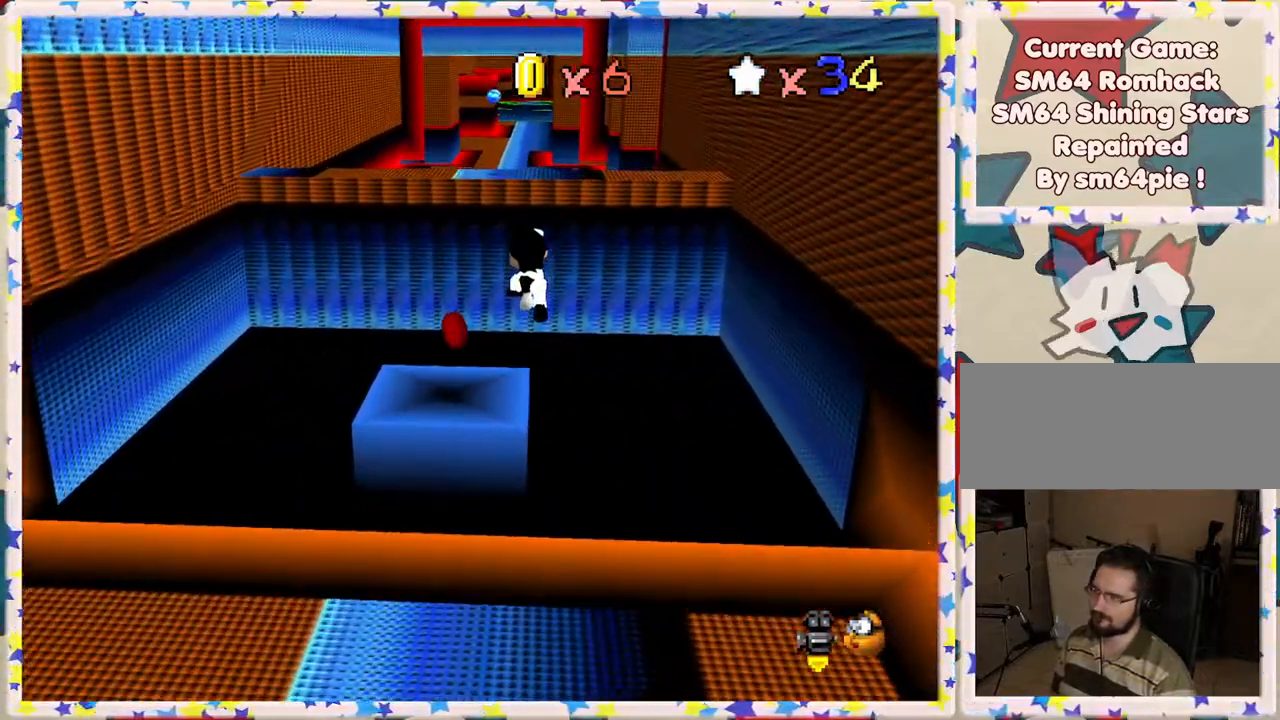
{"buttons": ["C_RIGHT"], "left_stick": "center", "events": [[83, "left_stick", "down"], [200, "left_stick", "down-left"], [300, "C_RIGHT", "down"], [350, "left_stick", "center"], [400, "C_RIGHT", "up"], [500, "C_RIGHT", "down"]]}
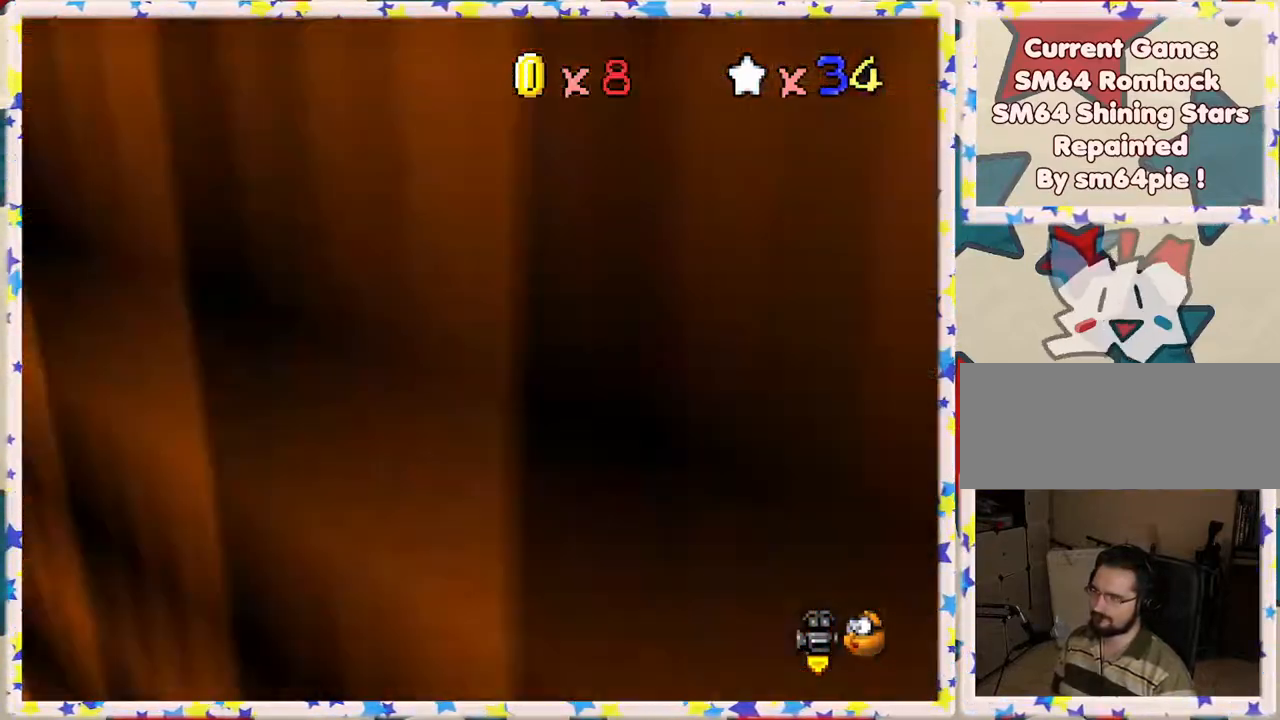
{"buttons": ["C_RIGHT"], "left_stick": "center", "events": [[100, "C_RIGHT", "up"], [283, "C_RIGHT", "down"], [367, "C_RIGHT", "up"], [450, "C_RIGHT", "down"]]}
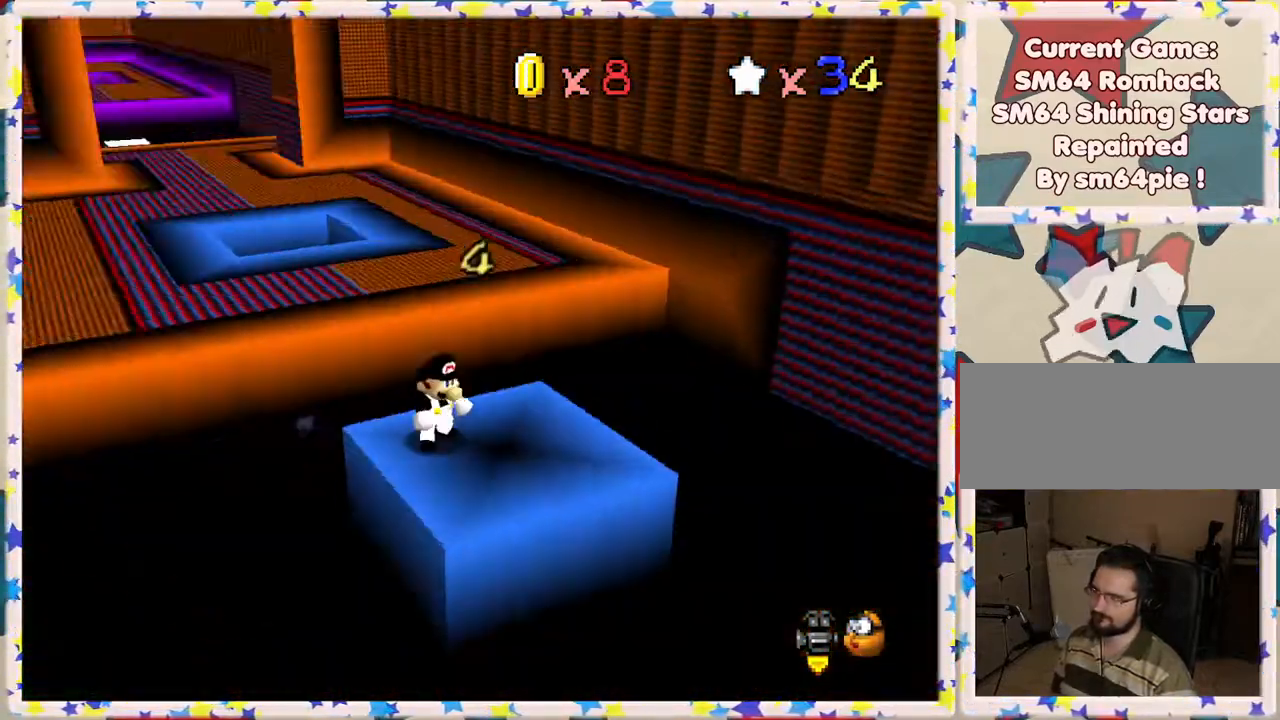
{"buttons": [], "left_stick": "right", "events": [[33, "C_RIGHT", "up"], [333, "left_stick", "right"]]}
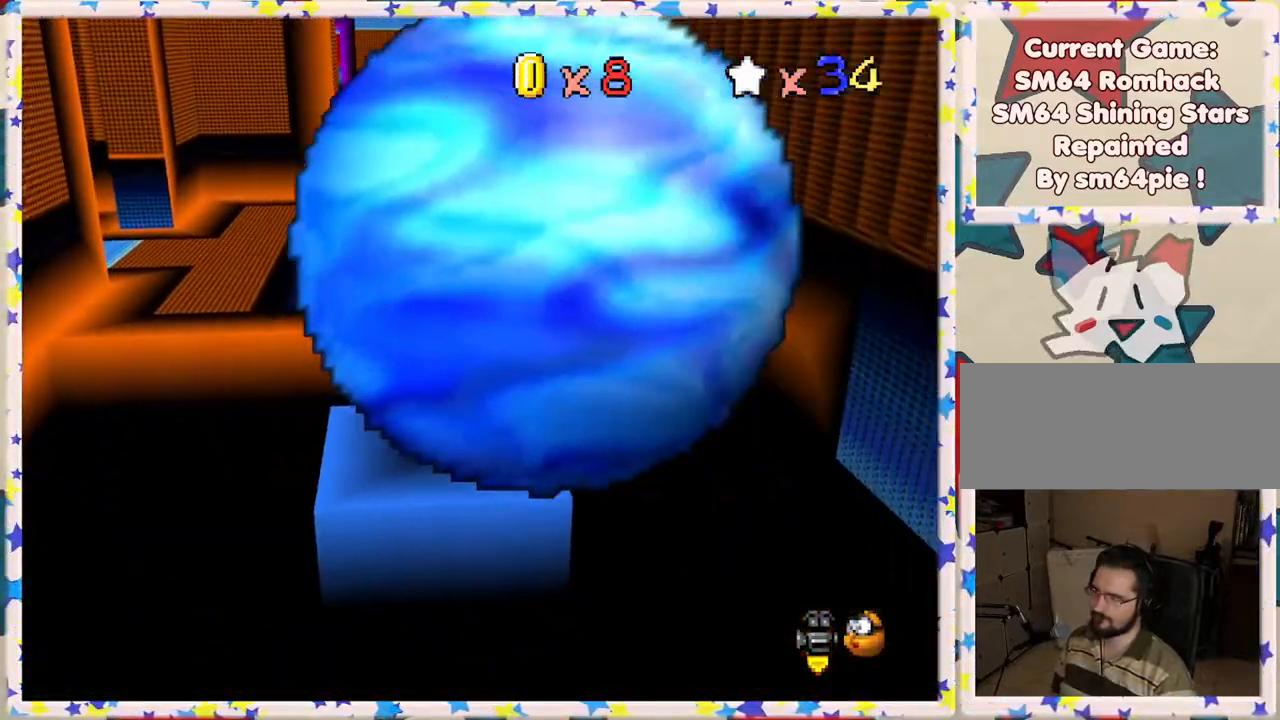
{"buttons": ["A"], "left_stick": "up", "events": [[250, "left_stick", "up"], [383, "A", "down"]]}
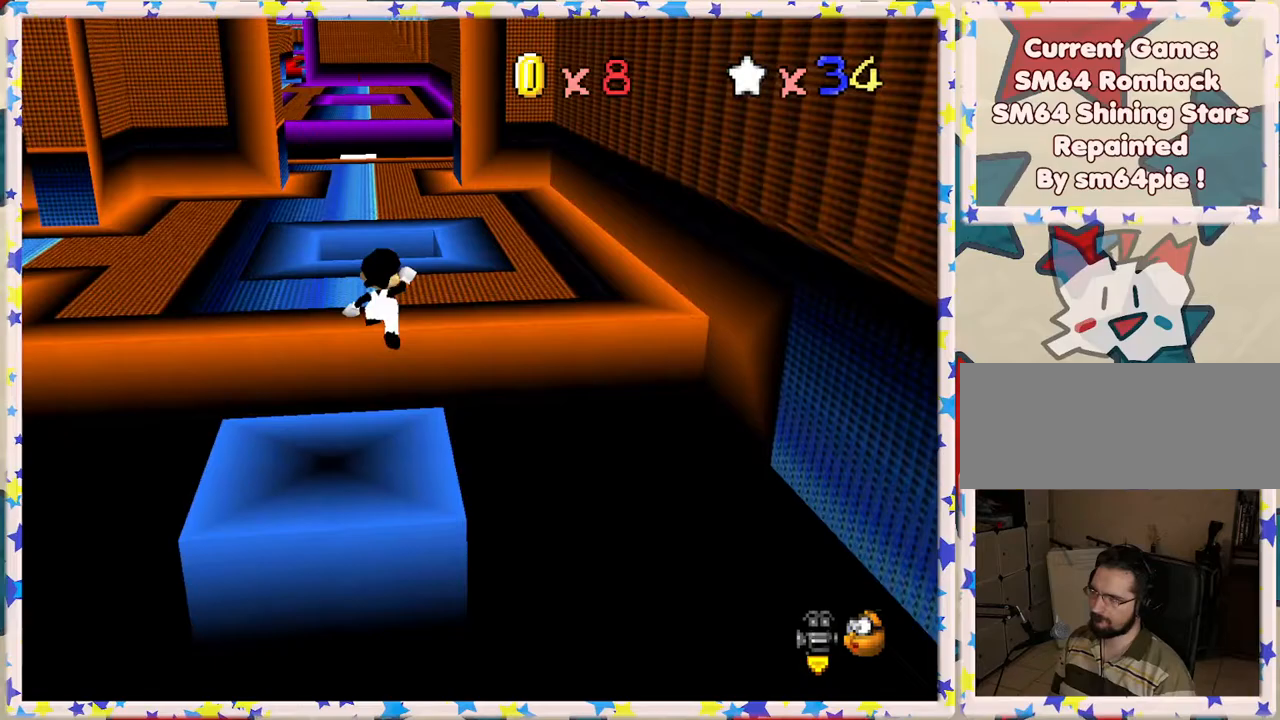
{"buttons": [], "left_stick": "up", "events": [[317, "A", "up"]]}
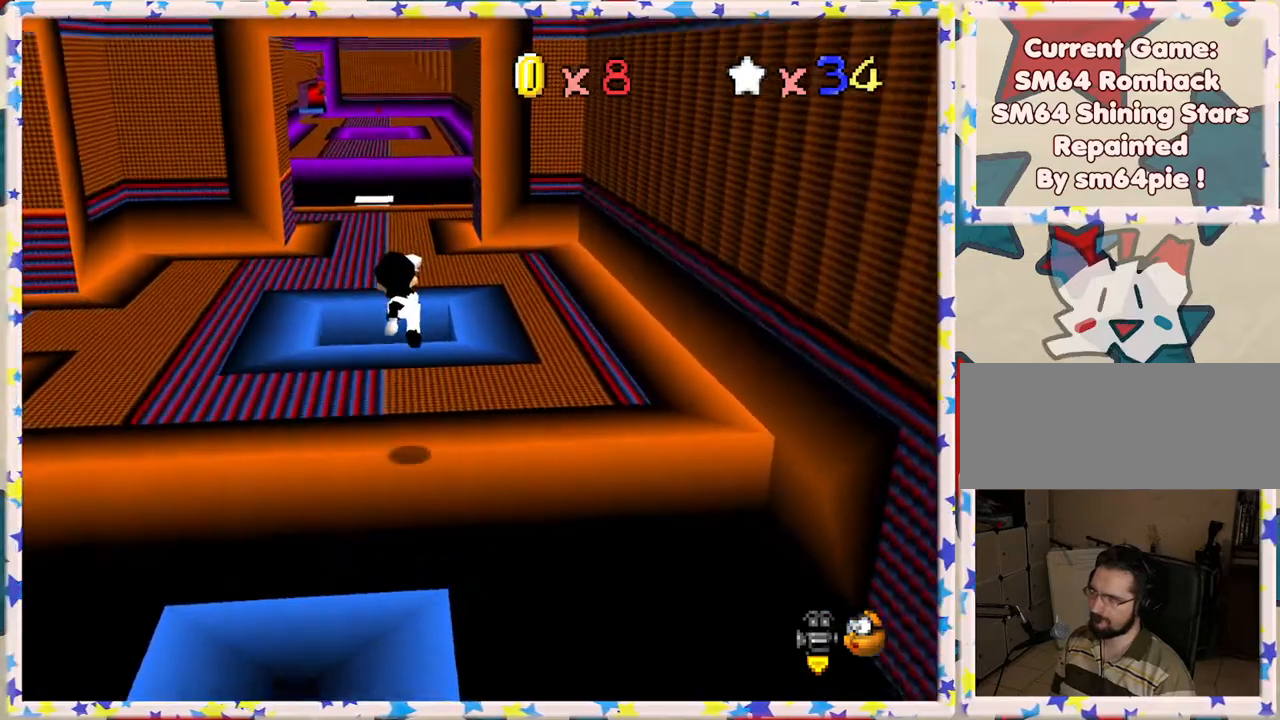
{"buttons": ["A"], "left_stick": "up", "events": [[300, "A", "down"]]}
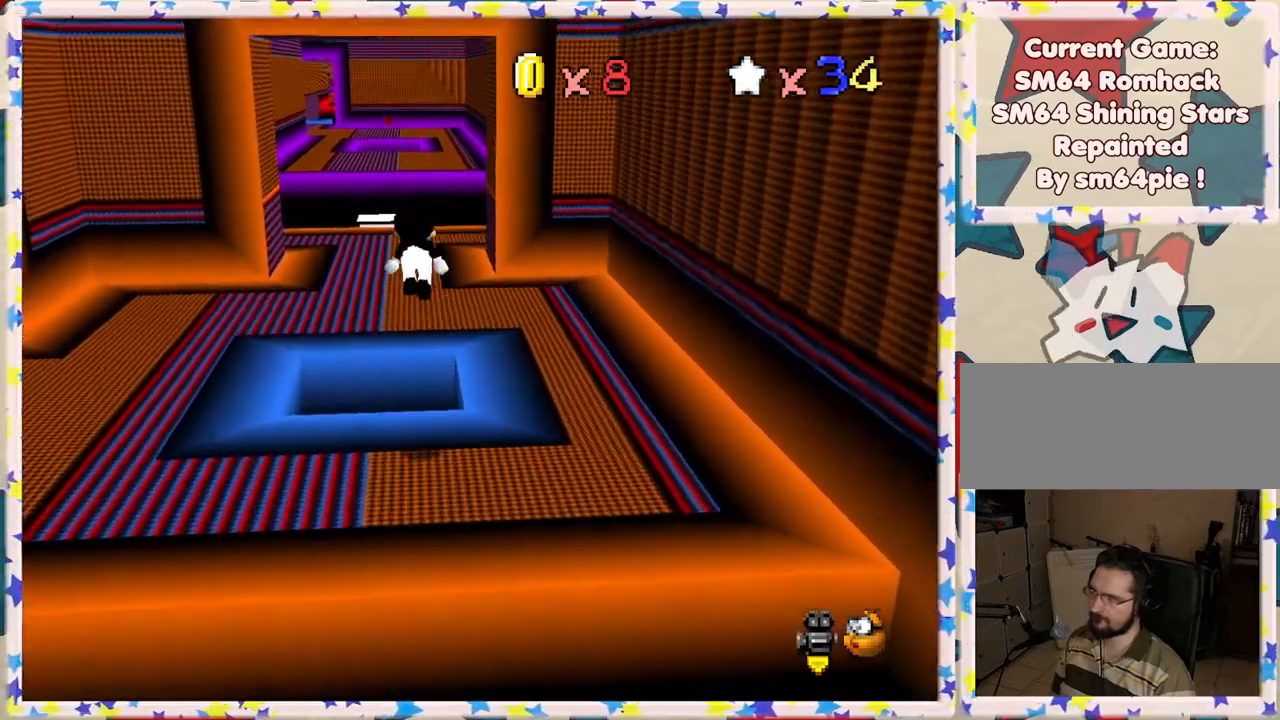
{"buttons": [], "left_stick": "left", "events": [[233, "left_stick", "up-left"], [333, "A", "up"], [383, "left_stick", "left"]]}
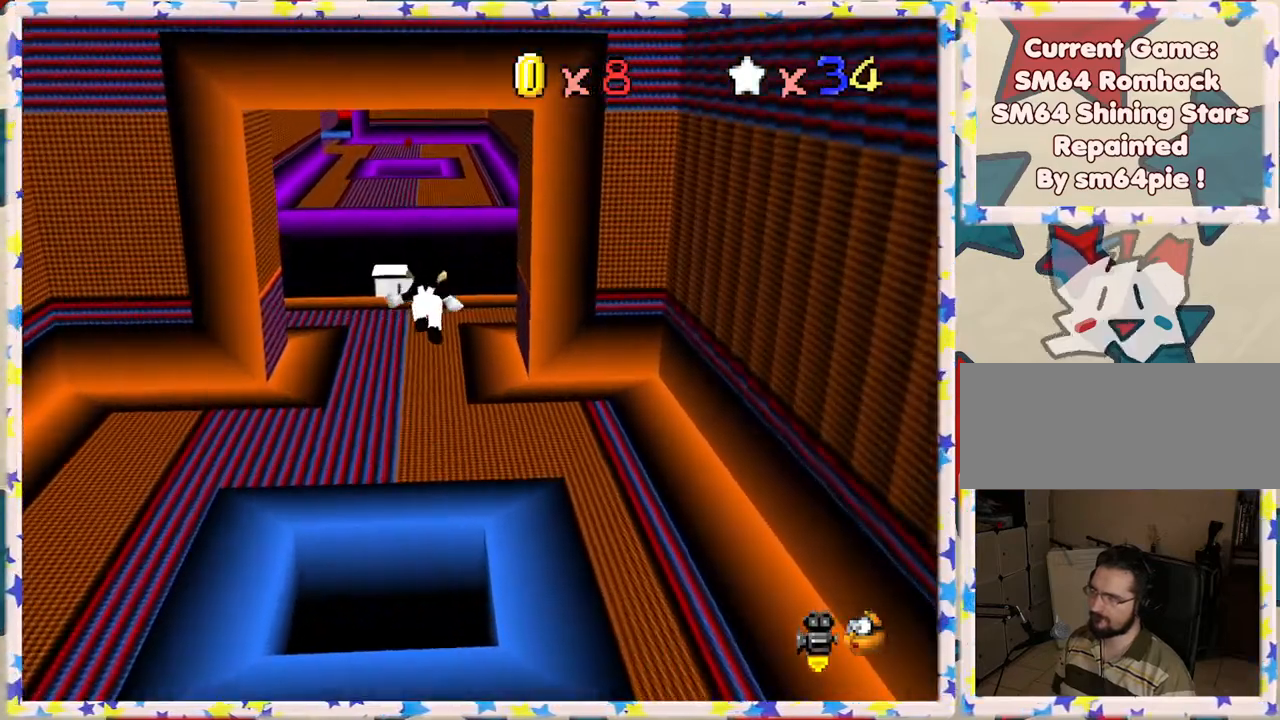
{"buttons": [], "left_stick": "up-left", "events": [[500, "left_stick", "up-left"]]}
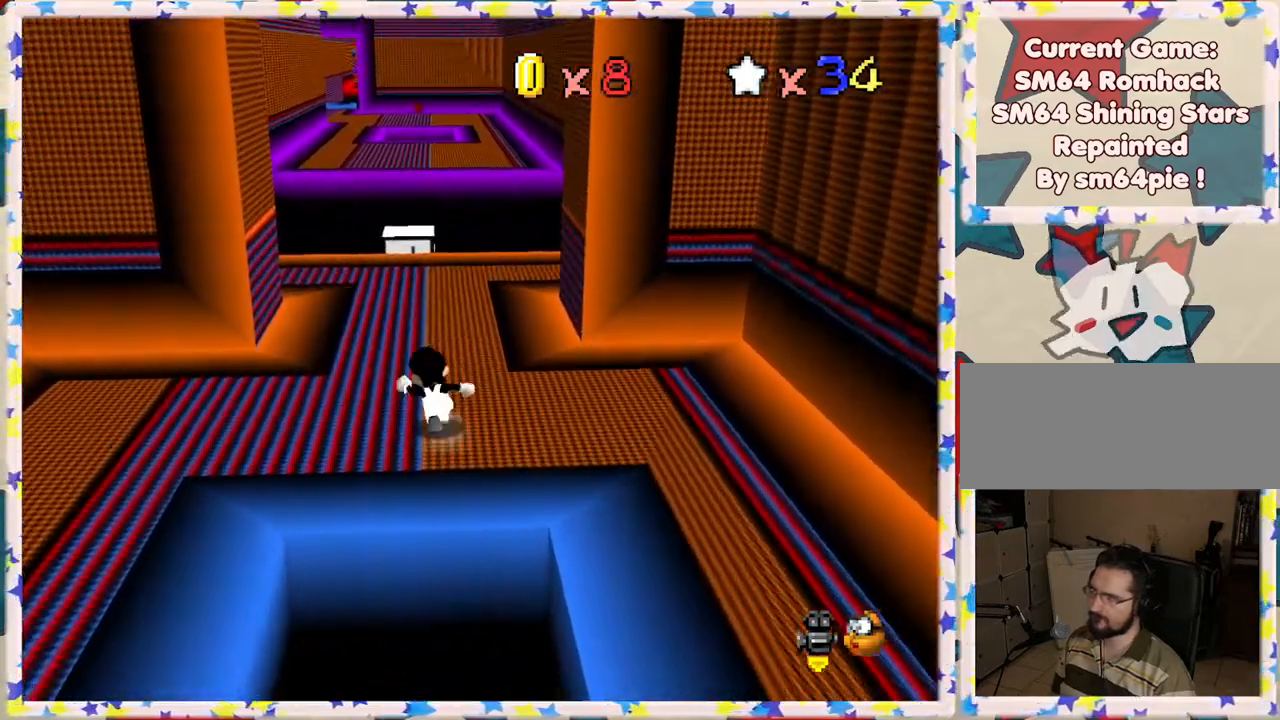
{"buttons": [], "left_stick": "up", "events": [[183, "left_stick", "up"]]}
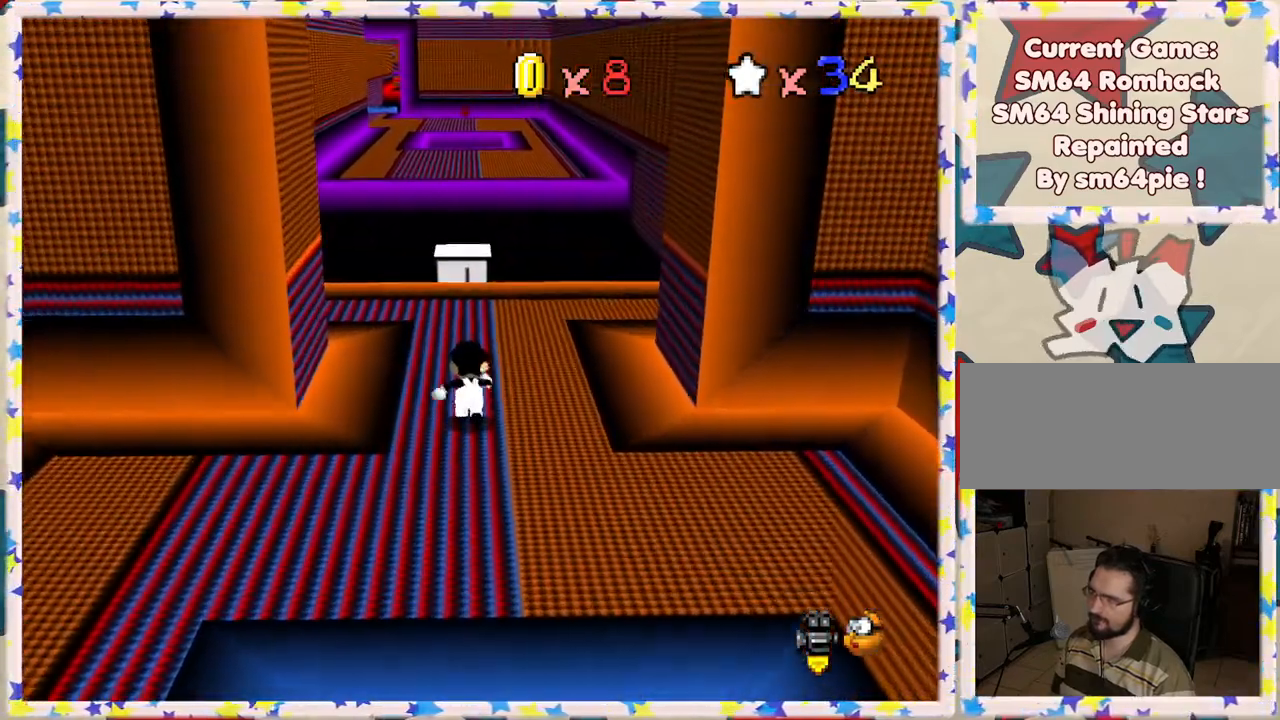
{"buttons": ["A", "Z"], "left_stick": "up", "events": [[250, "Z", "down"], [300, "A", "down"]]}
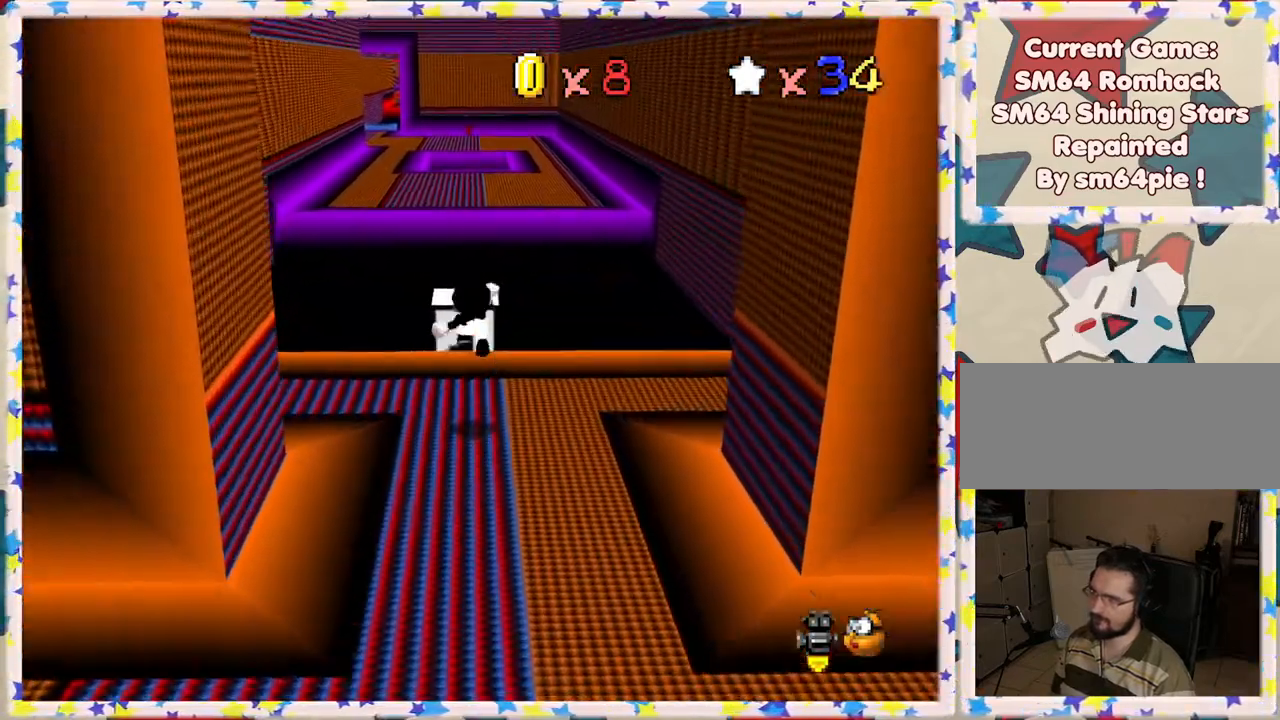
{"buttons": ["A", "Z"], "left_stick": "up", "events": [[50, "left_stick", "center"], [200, "left_stick", "down"], [367, "left_stick", "center"], [467, "left_stick", "up"]]}
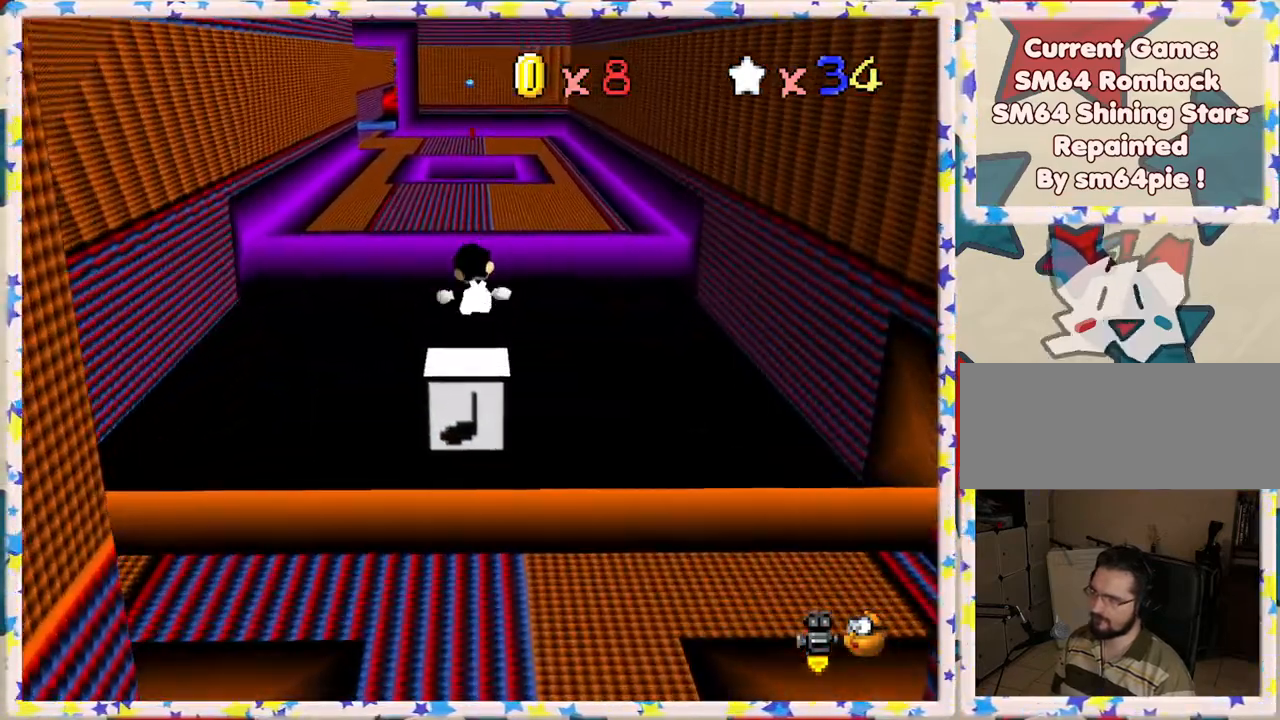
{"buttons": ["A", "Z"], "left_stick": "up", "events": []}
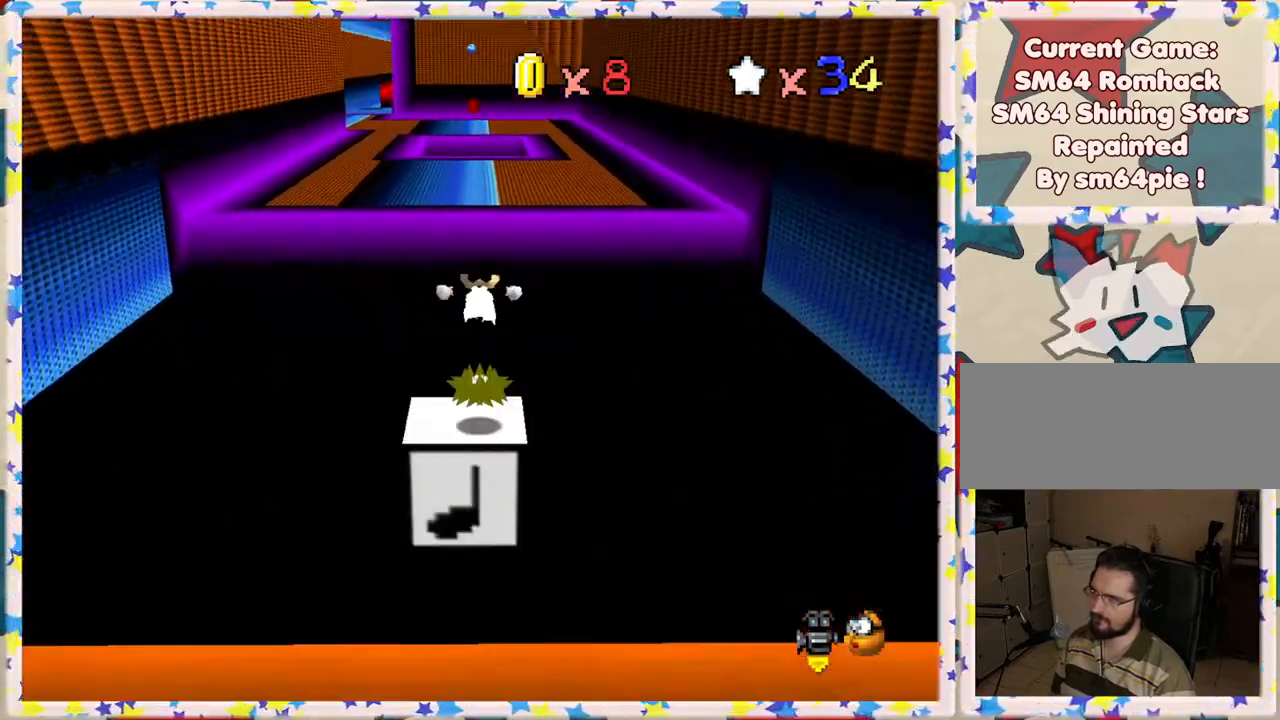
{"buttons": ["A", "Z"], "left_stick": "up", "events": []}
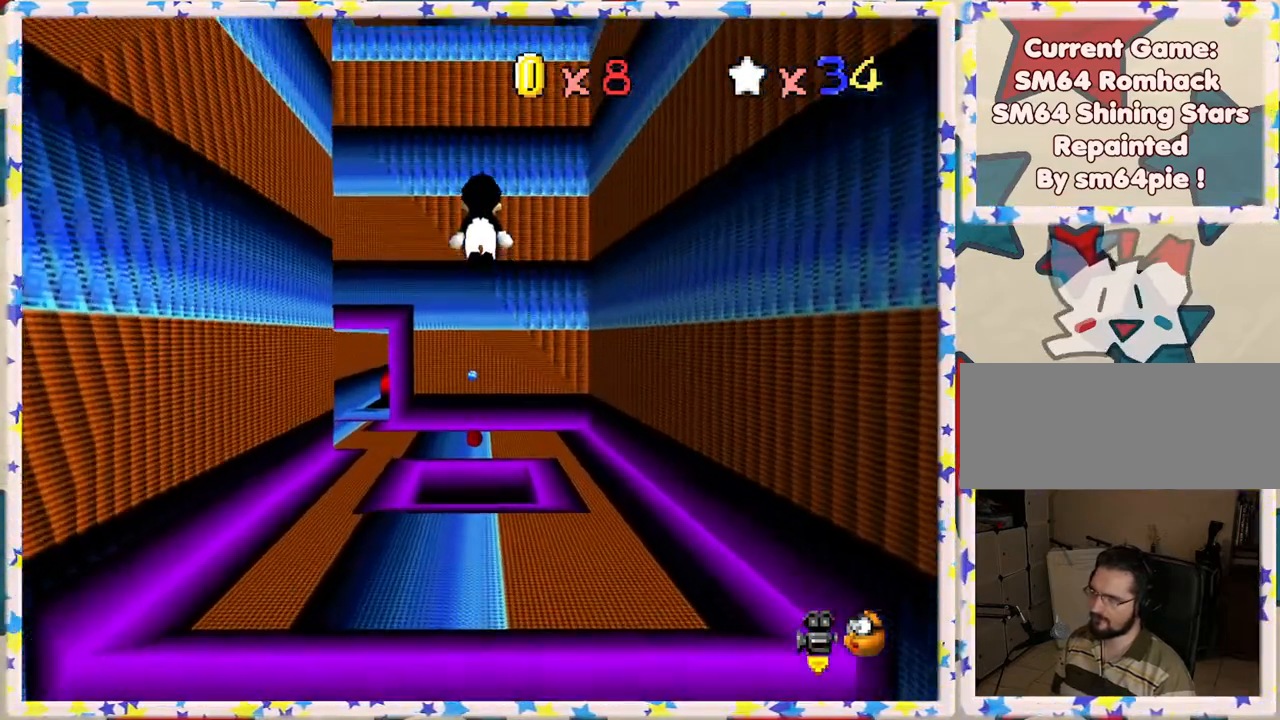
{"buttons": [], "left_stick": "down", "events": [[400, "Z", "up"], [417, "left_stick", "down"], [450, "A", "up"]]}
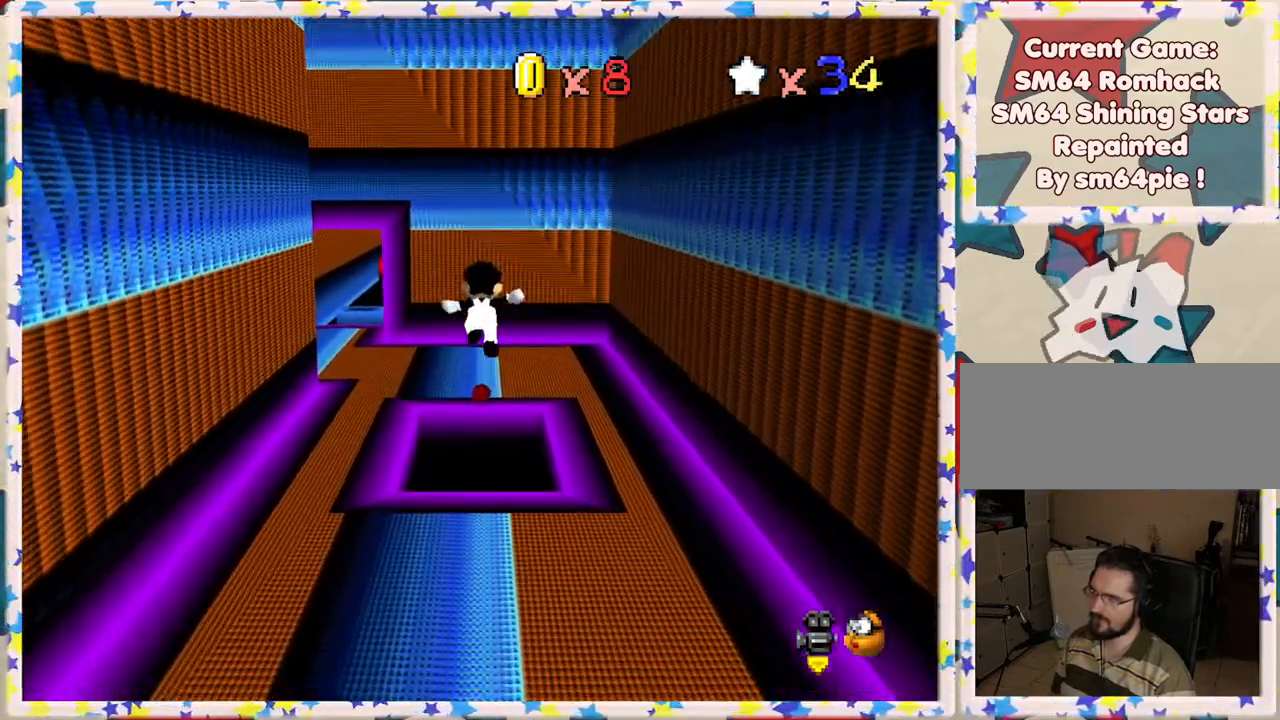
{"buttons": [], "left_stick": "up", "events": [[150, "left_stick", "center"], [217, "left_stick", "up"]]}
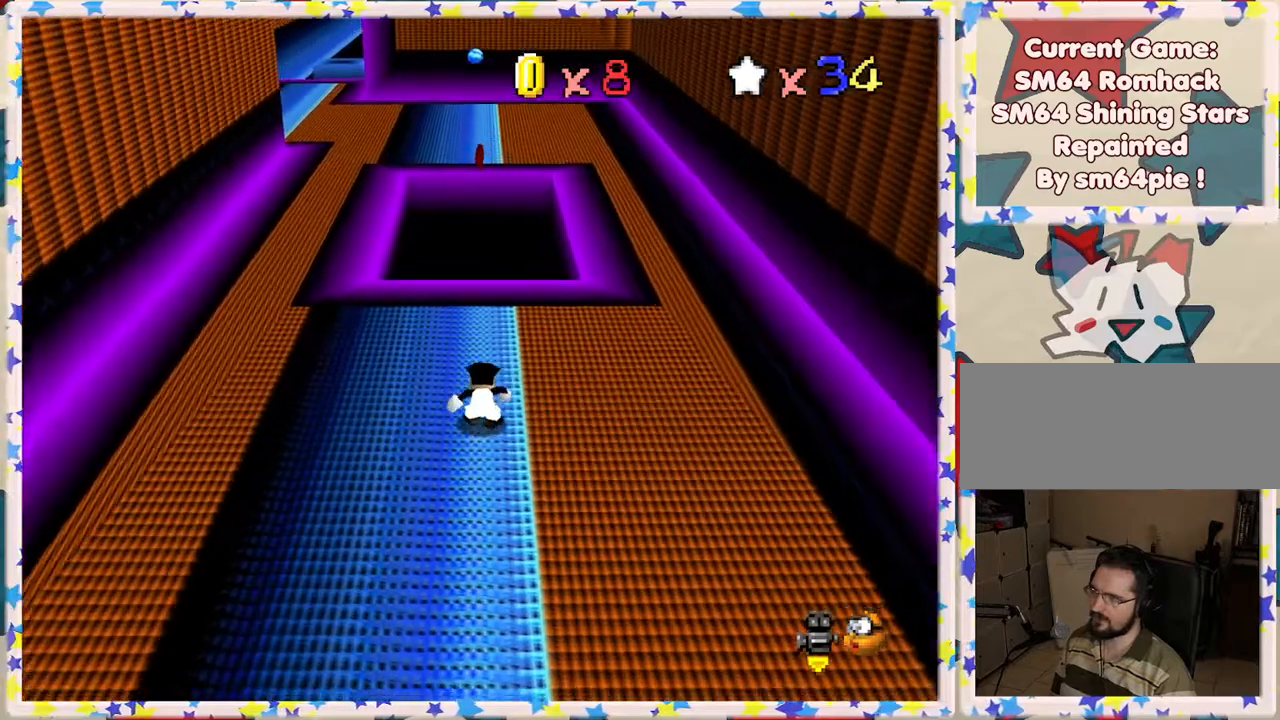
{"buttons": ["Z"], "left_stick": "up-right", "events": [[233, "Z", "down"], [283, "A", "down"], [467, "left_stick", "up-right"], [500, "A", "up"]]}
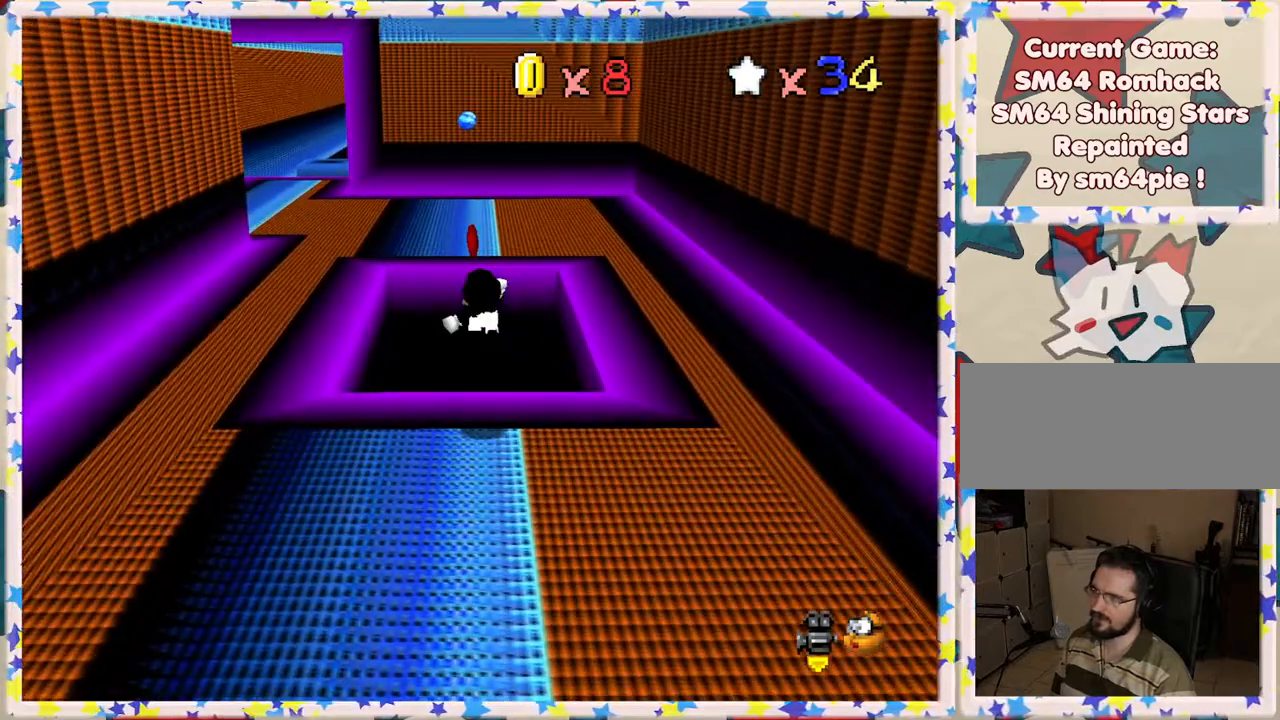
{"buttons": ["A", "Z"], "left_stick": "up", "events": [[67, "left_stick", "up"], [183, "A", "down"]]}